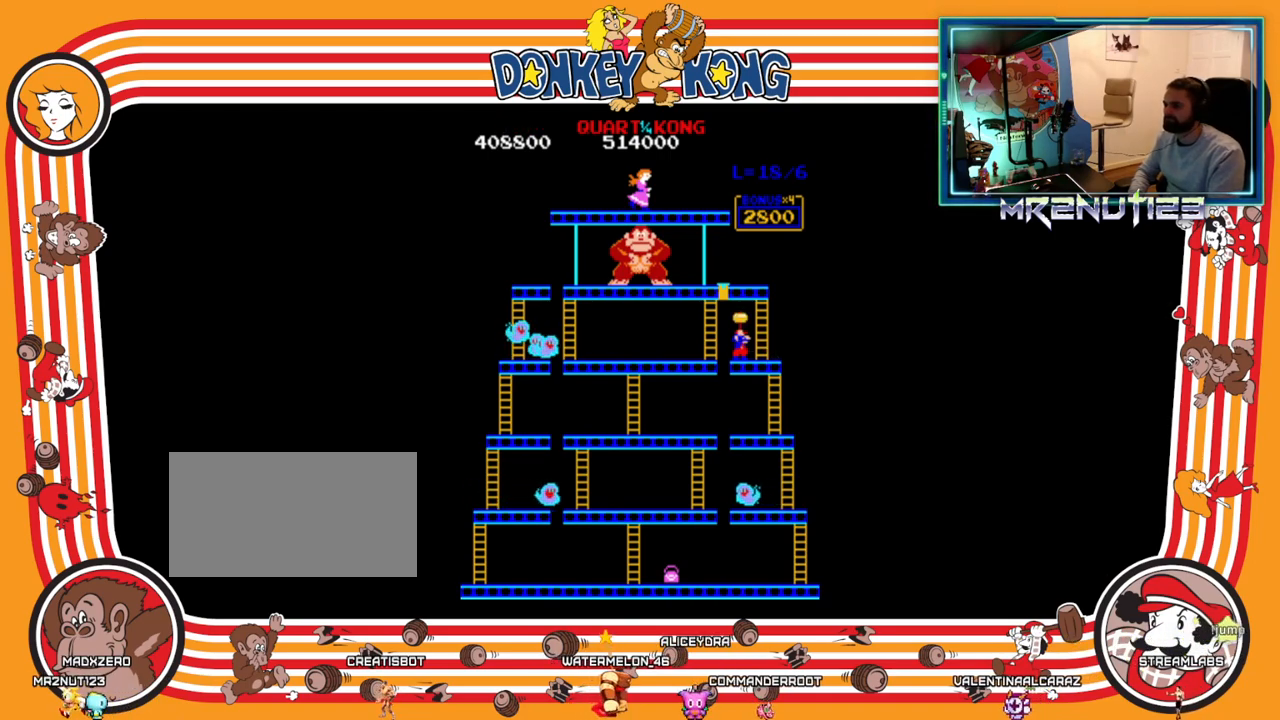
Gameplay with a controller (Nintendo layout); each line is a JSON object with the inputs held at the frame after it. "events" lists button and stick changes between this image and that frame as [ms after this image, input, new state], when the widget could be followed in between. Not read: B L3 R3.
{"buttons": [], "events": []}
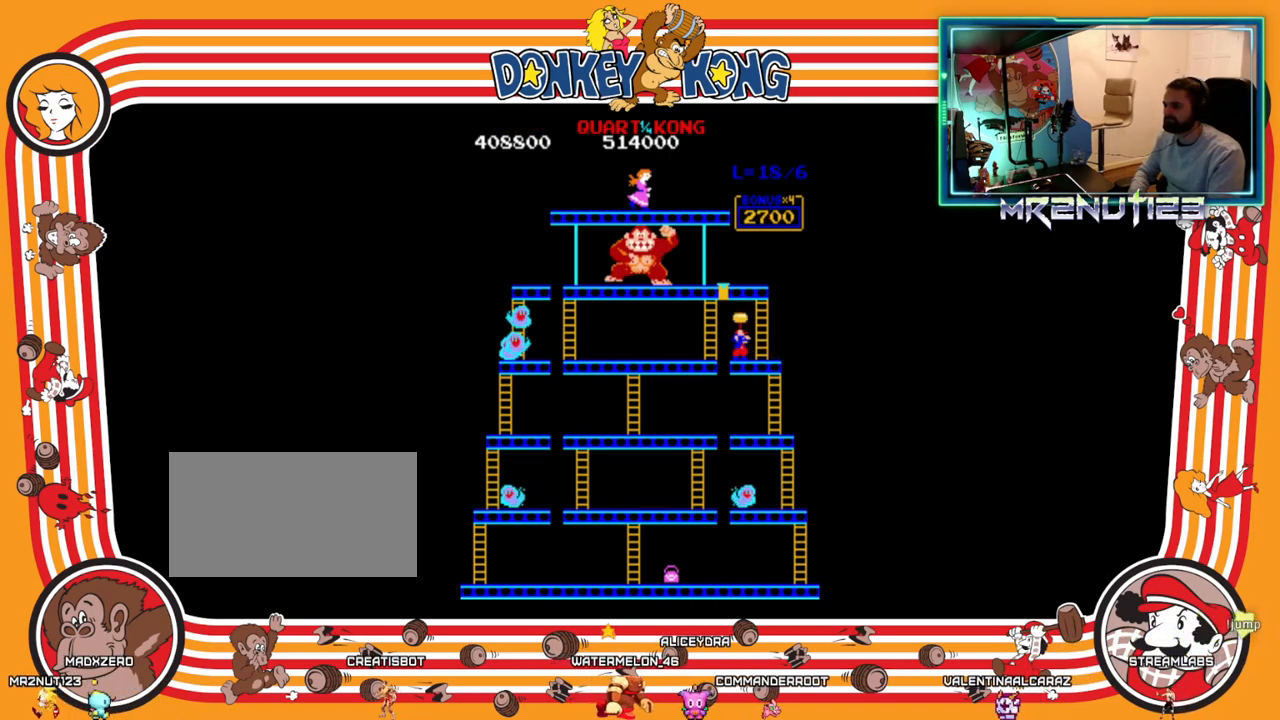
{"buttons": [], "events": []}
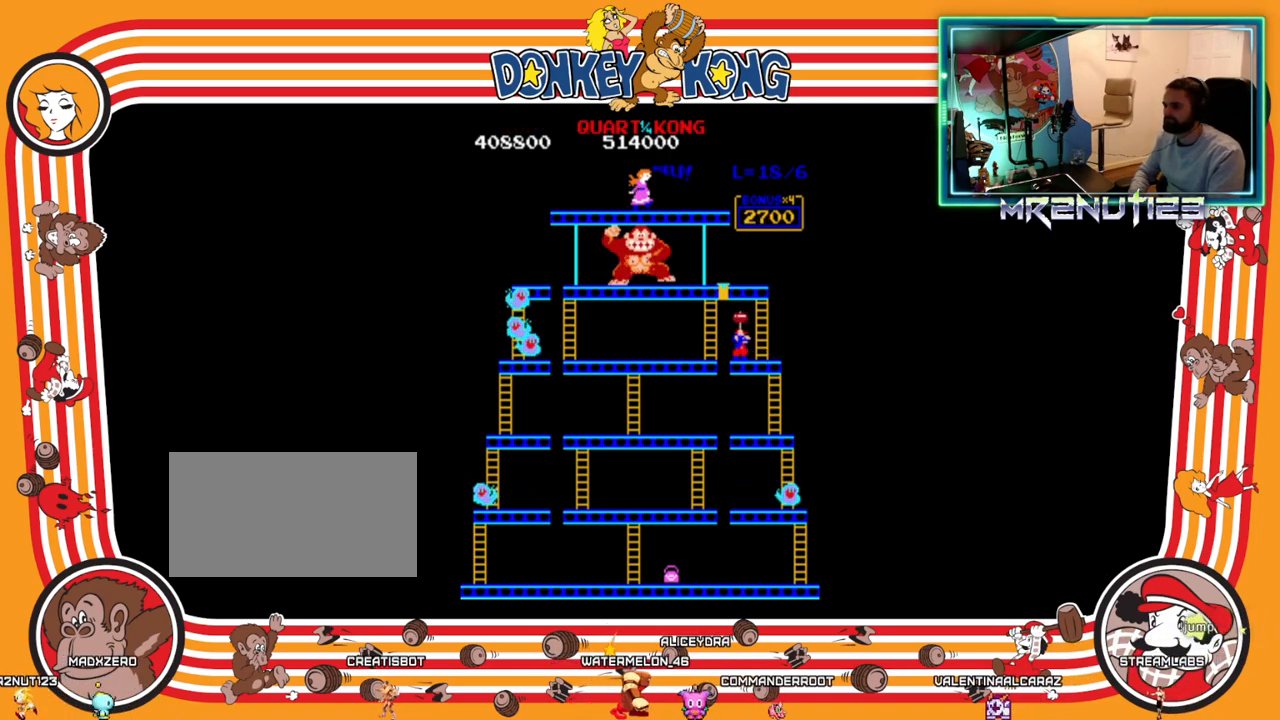
{"buttons": [], "events": []}
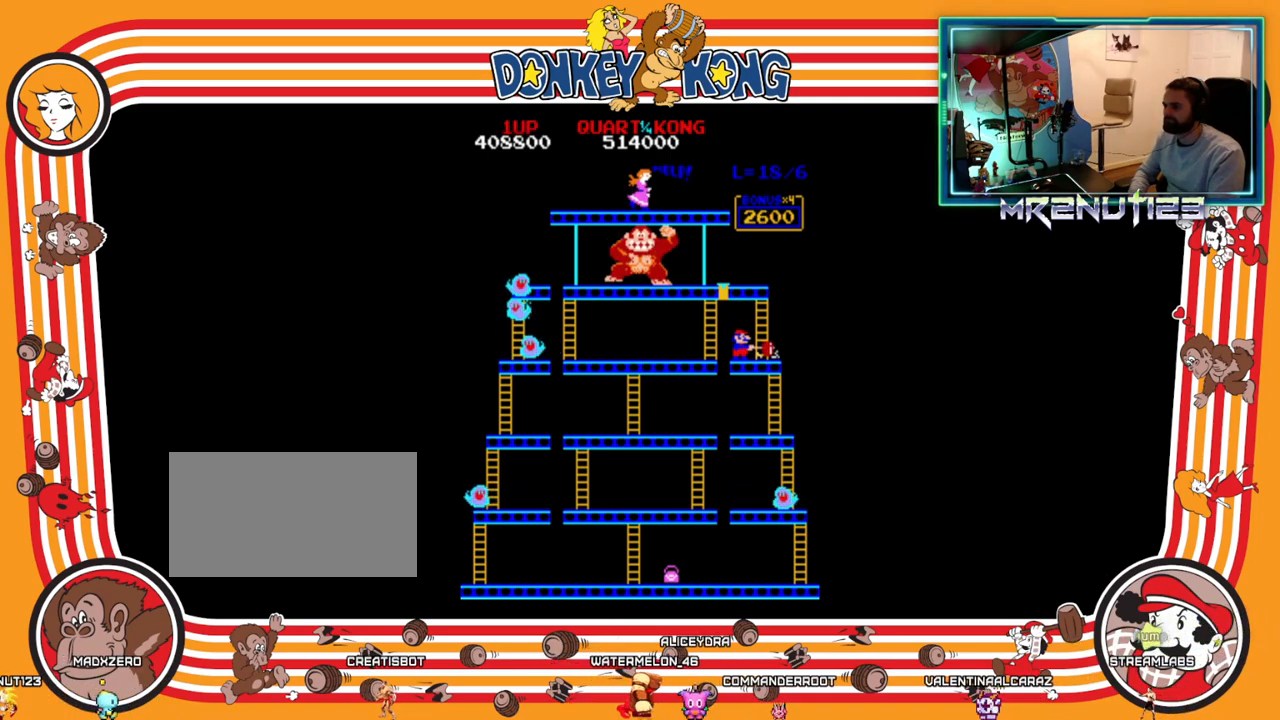
{"buttons": [], "events": []}
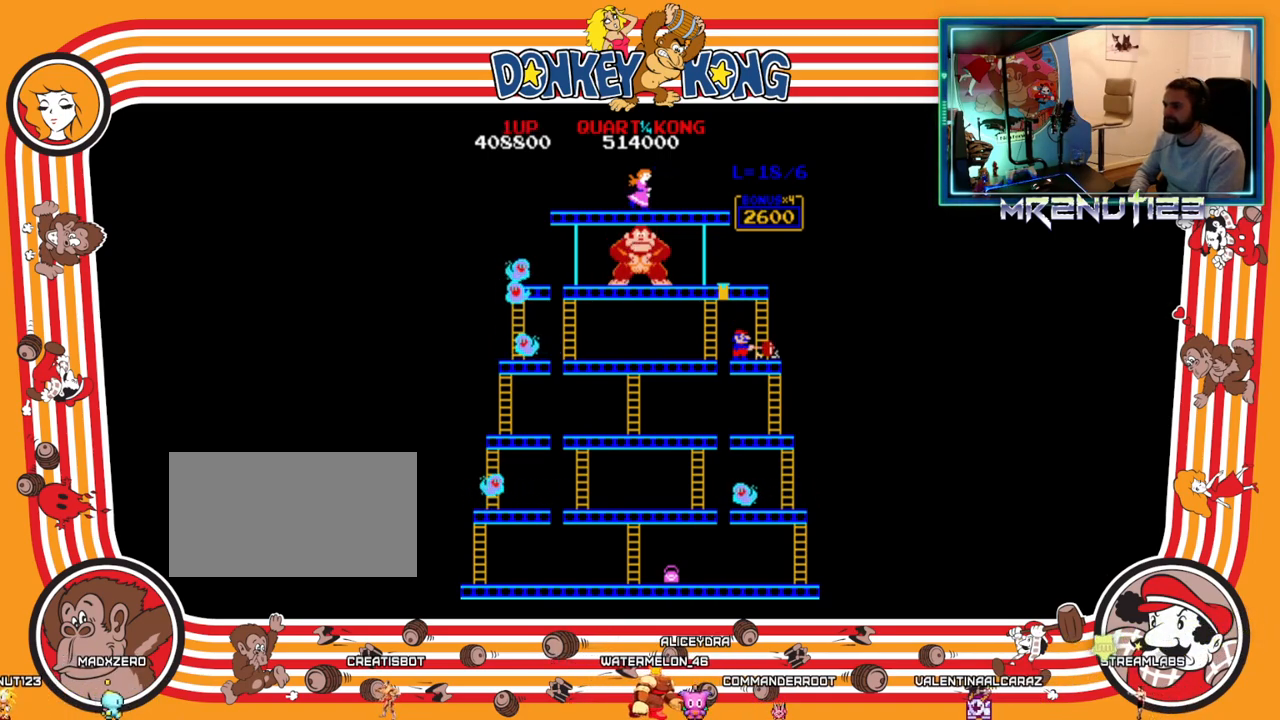
{"buttons": [], "events": []}
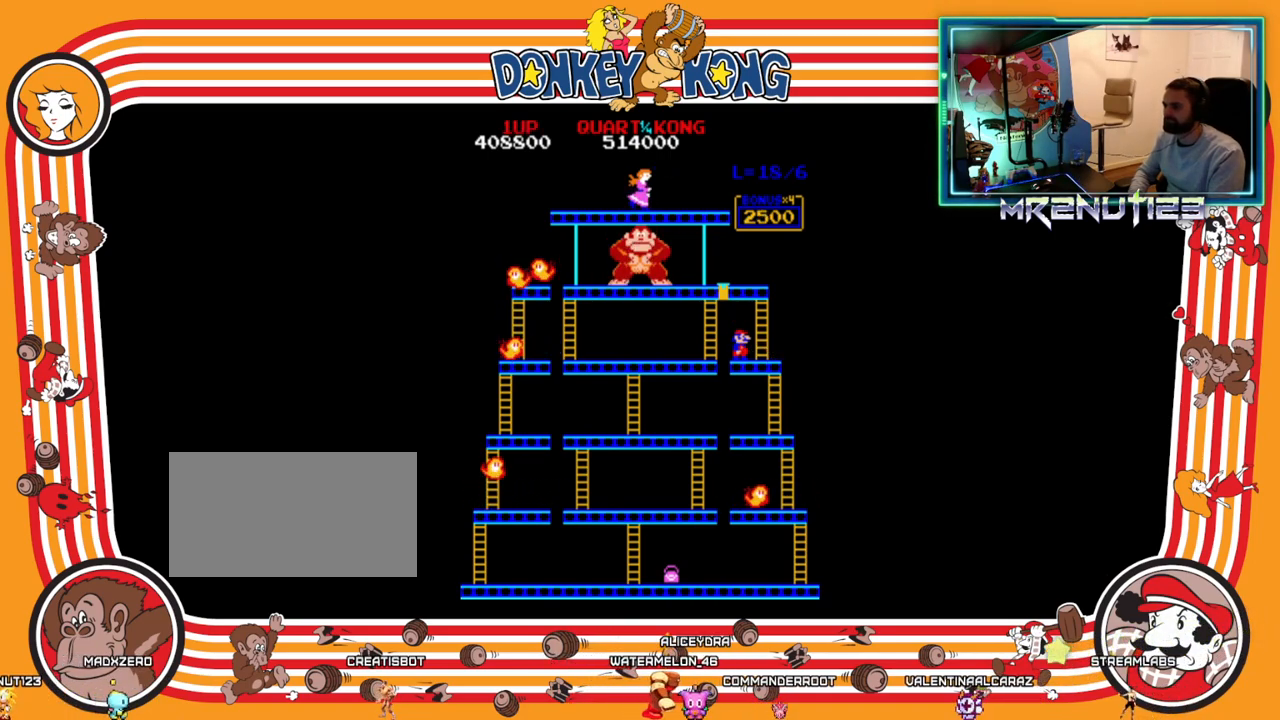
{"buttons": ["DPAD_LEFT"], "events": [[183, "DPAD_LEFT", "down"], [233, "A", "down"], [333, "A", "up"]]}
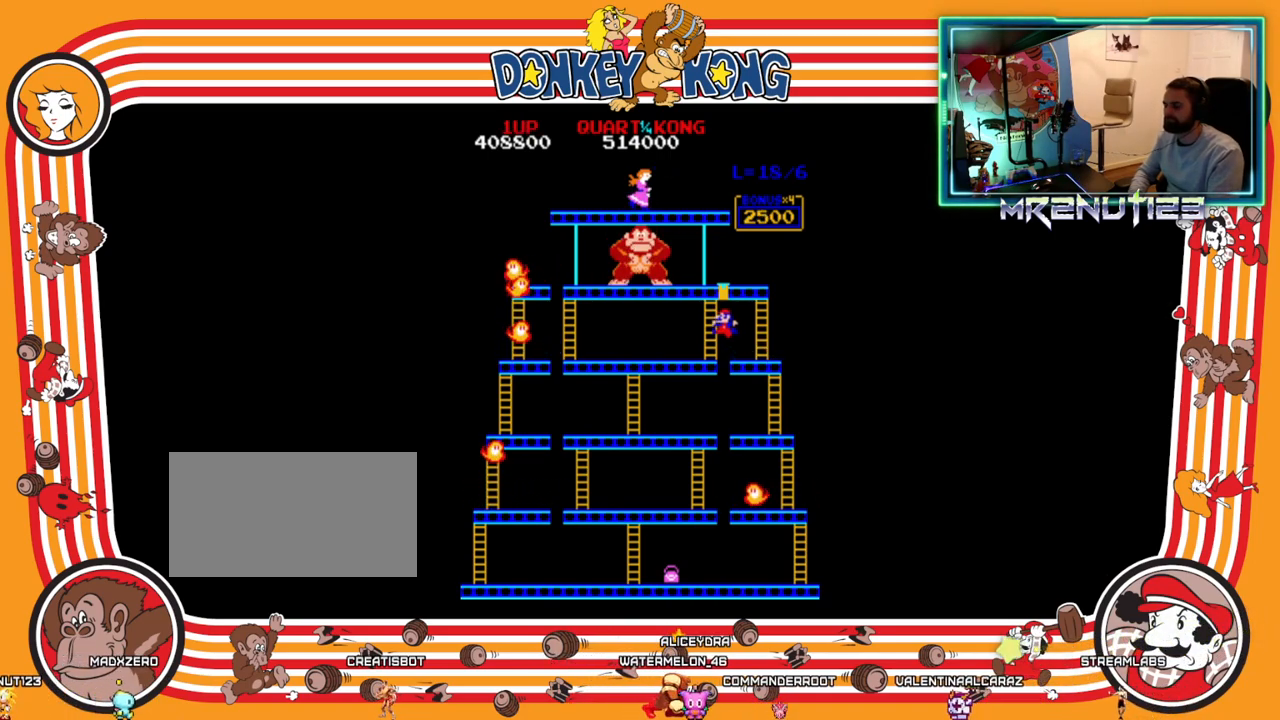
{"buttons": ["DPAD_RIGHT"], "events": [[183, "DPAD_LEFT", "up"], [467, "DPAD_RIGHT", "down"]]}
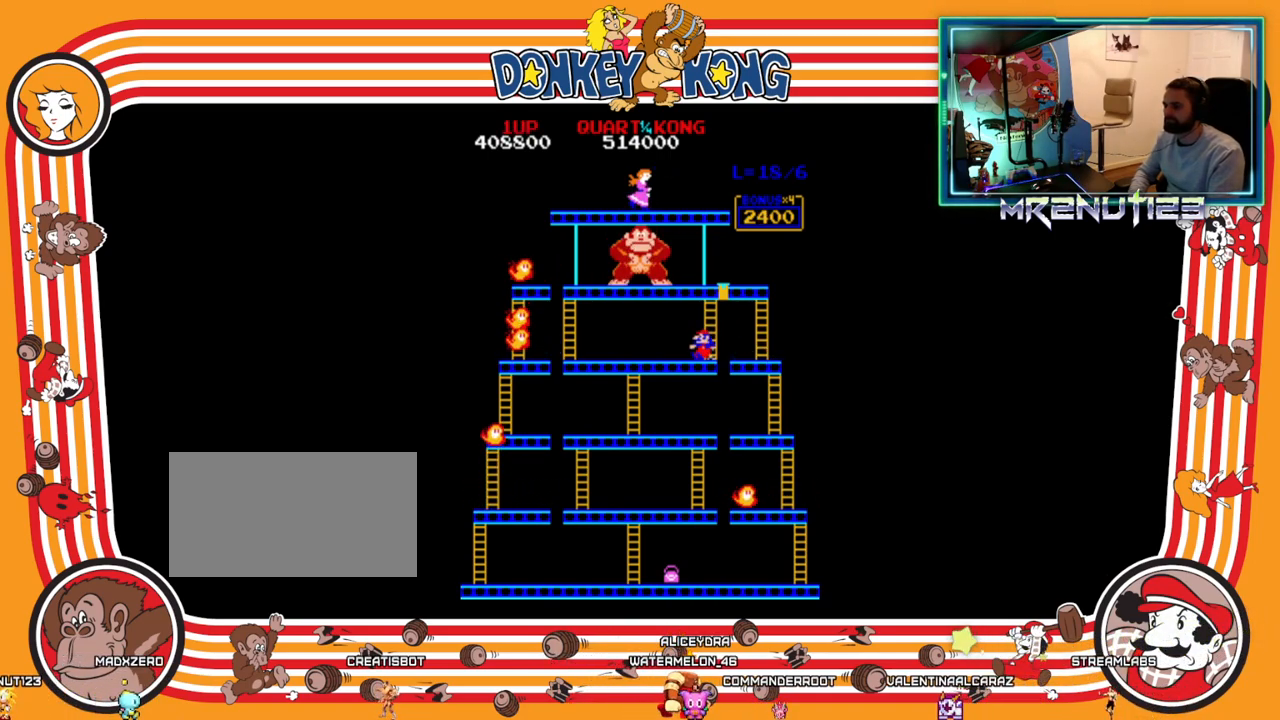
{"buttons": ["DPAD_UP"], "events": [[100, "DPAD_RIGHT", "up"], [100, "DPAD_UP", "down"]]}
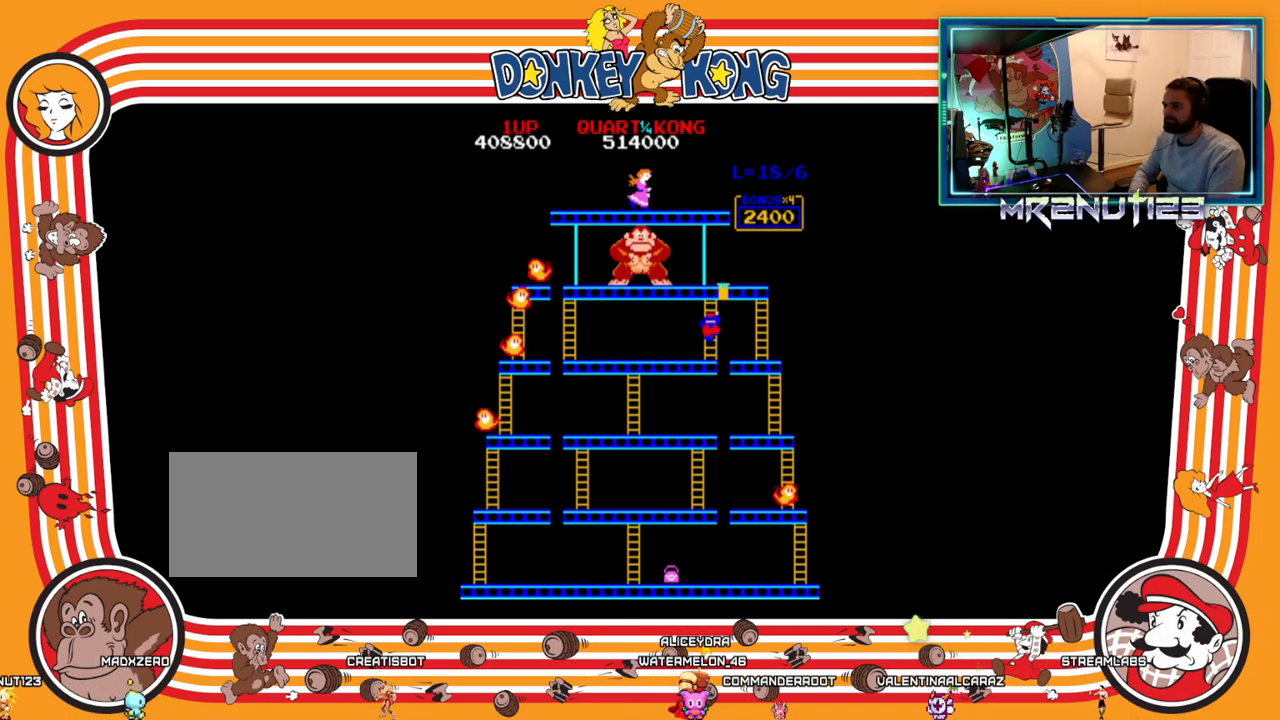
{"buttons": ["DPAD_UP"], "events": []}
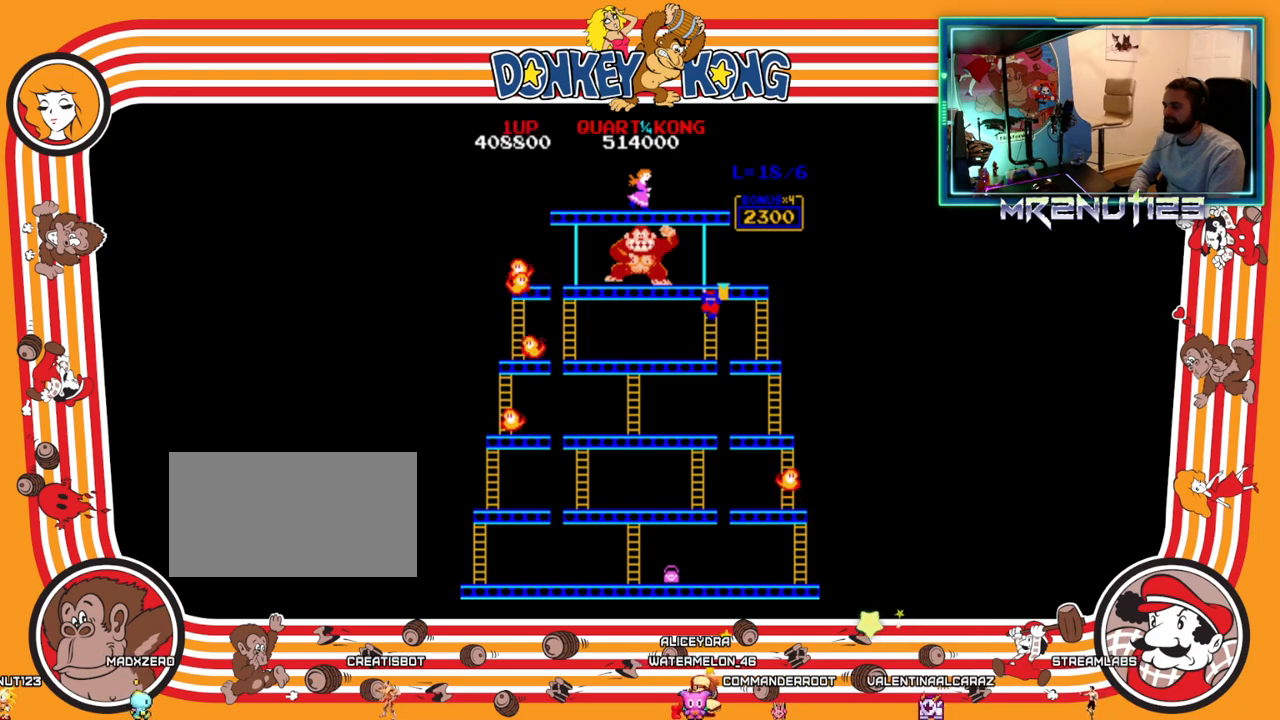
{"buttons": ["DPAD_UP"], "events": []}
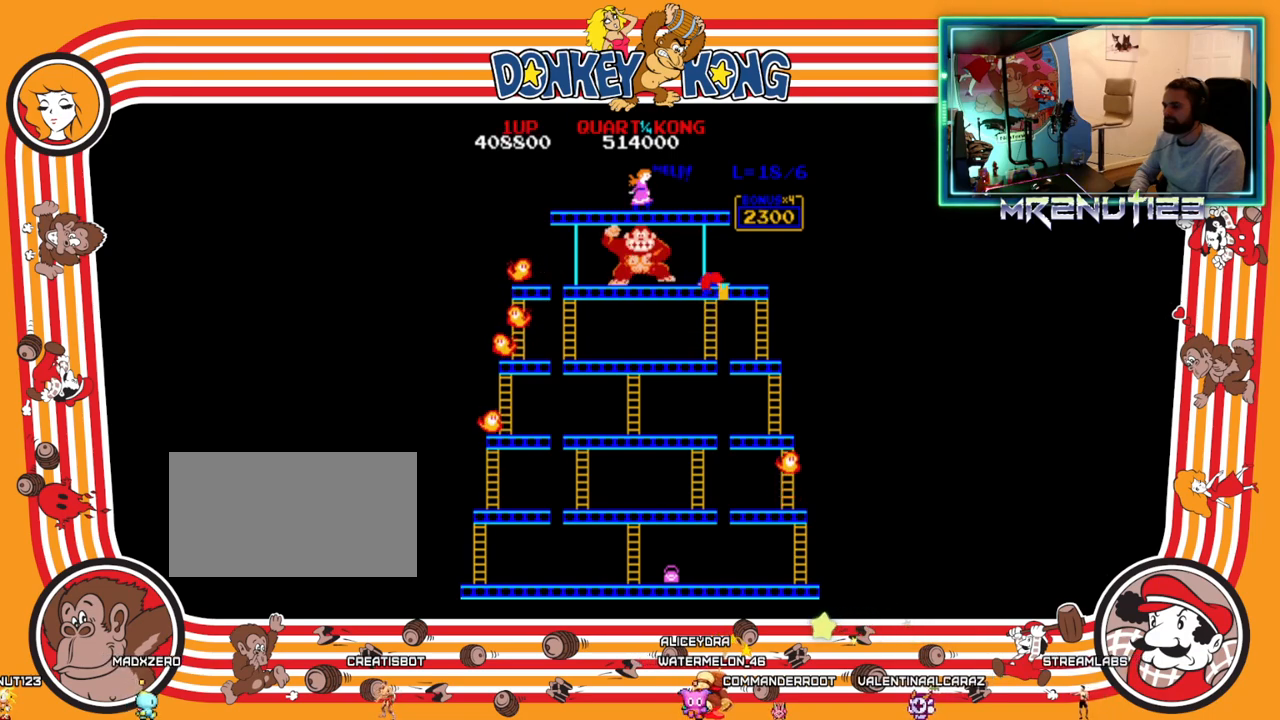
{"buttons": [], "events": [[333, "DPAD_LEFT", "down"], [333, "DPAD_UP", "up"], [467, "DPAD_LEFT", "up"]]}
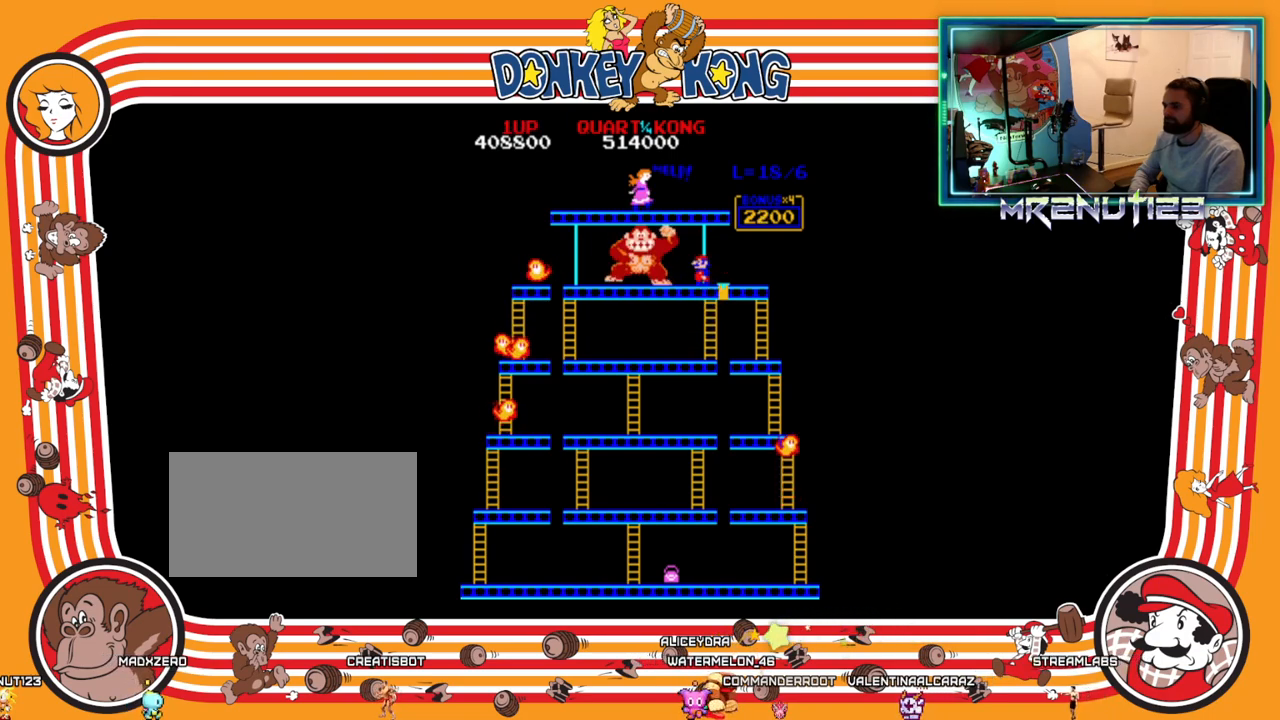
{"buttons": ["DPAD_RIGHT"], "events": [[50, "A", "down"], [133, "A", "up"], [200, "DPAD_RIGHT", "down"]]}
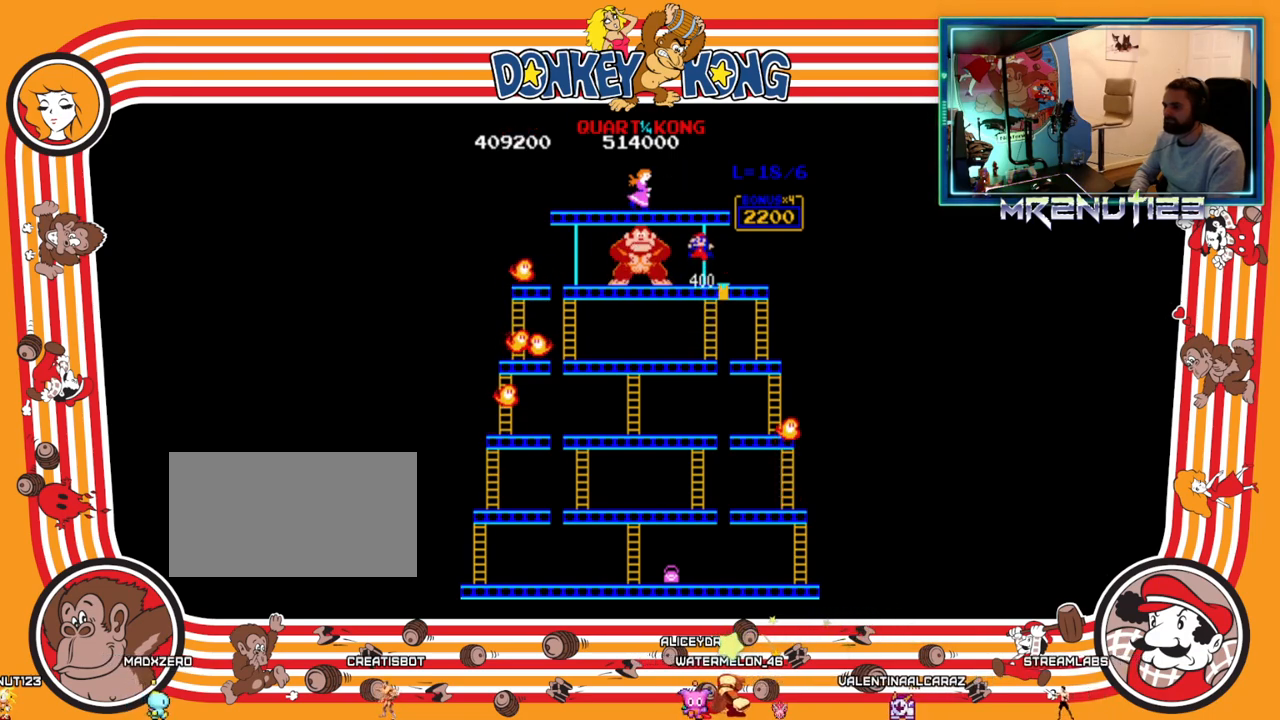
{"buttons": ["DPAD_RIGHT"], "events": [[83, "DPAD_RIGHT", "up"], [367, "A", "down"], [450, "A", "up"], [467, "DPAD_RIGHT", "down"]]}
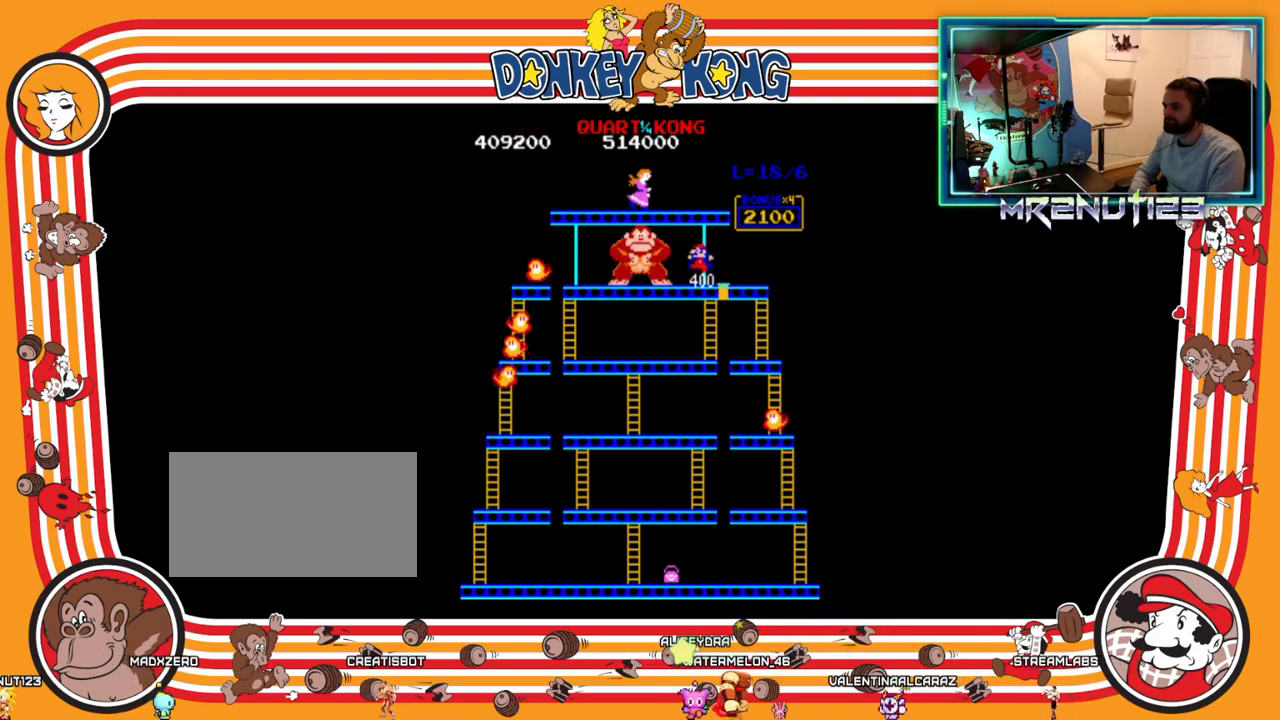
{"buttons": [], "events": [[367, "DPAD_RIGHT", "up"]]}
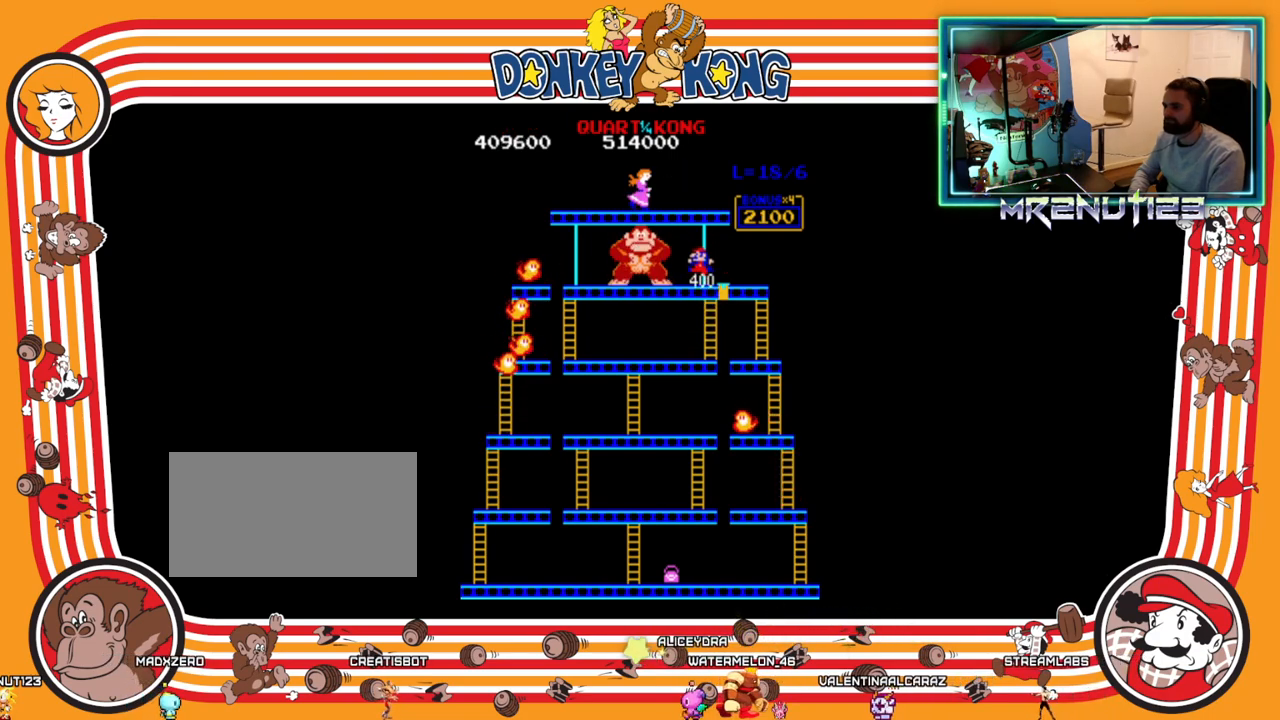
{"buttons": ["DPAD_RIGHT"], "events": [[183, "A", "down"], [250, "A", "up"], [250, "DPAD_RIGHT", "down"]]}
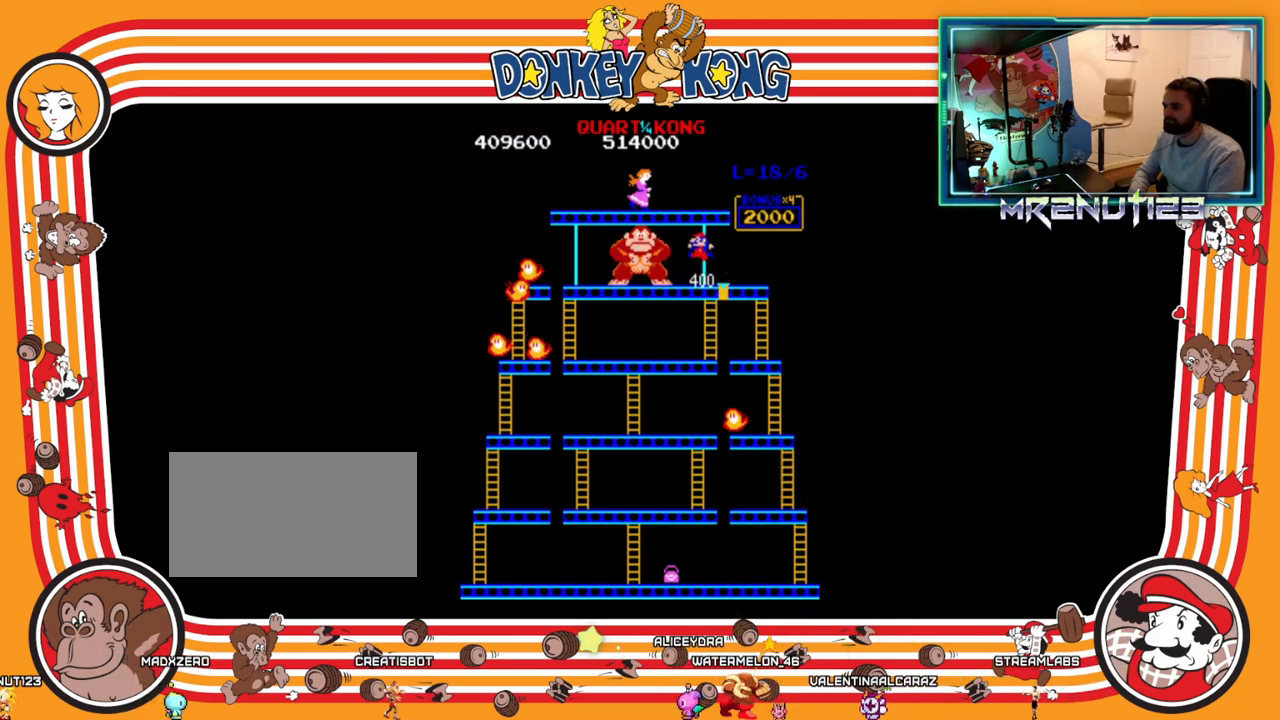
{"buttons": ["A"], "events": [[167, "DPAD_RIGHT", "up"], [500, "A", "down"]]}
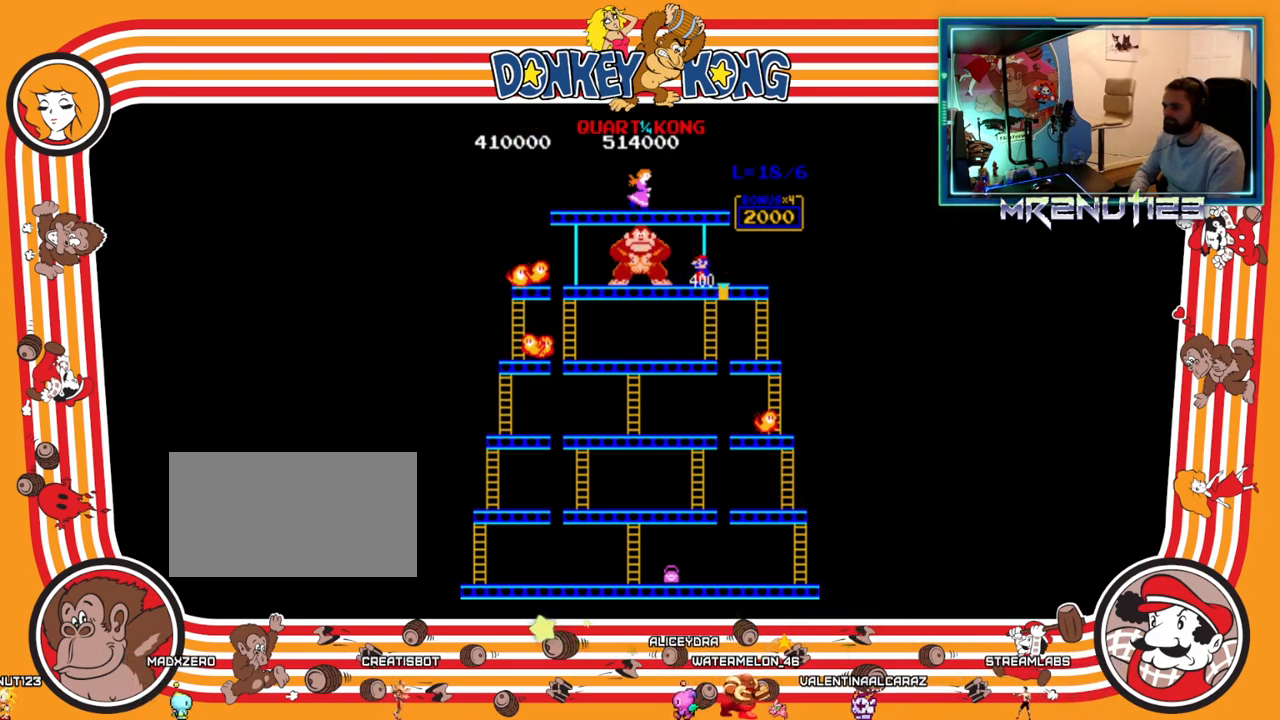
{"buttons": [], "events": [[50, "A", "up"], [50, "DPAD_RIGHT", "down"], [483, "DPAD_RIGHT", "up"]]}
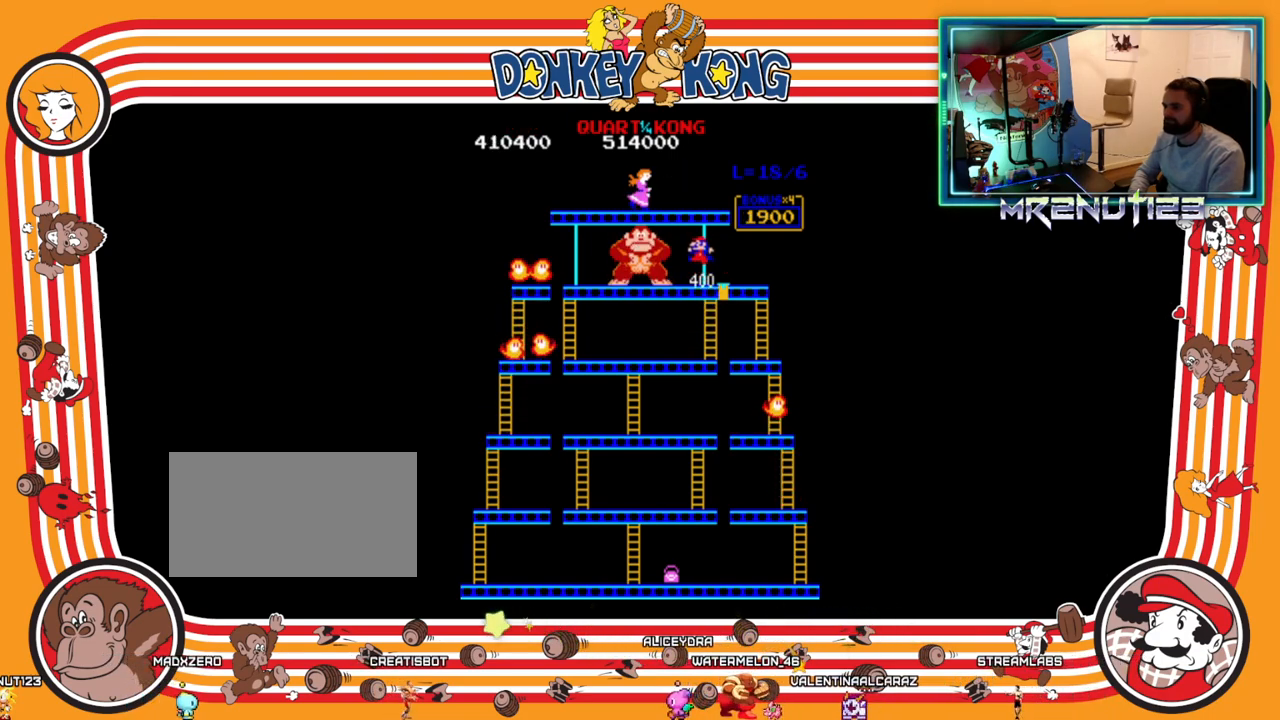
{"buttons": ["DPAD_RIGHT"], "events": [[317, "A", "down"], [367, "A", "up"], [367, "DPAD_RIGHT", "down"]]}
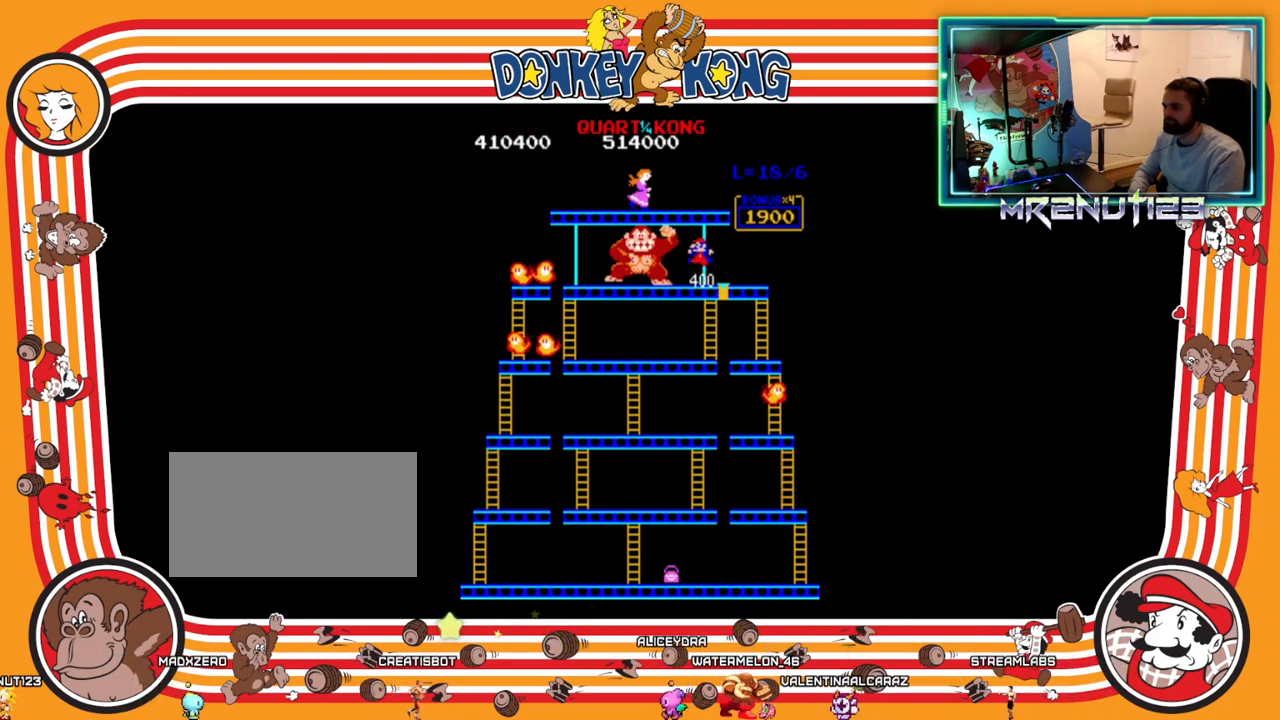
{"buttons": [], "events": [[300, "DPAD_RIGHT", "up"]]}
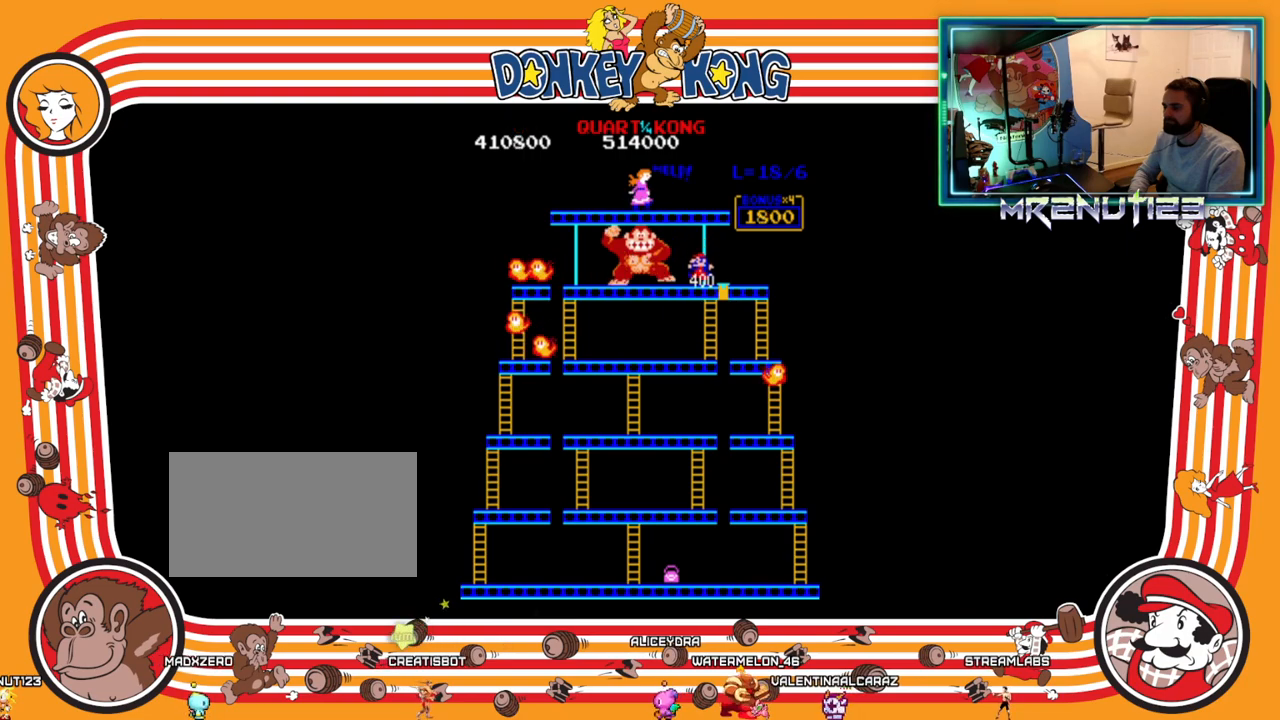
{"buttons": ["DPAD_RIGHT"], "events": [[133, "A", "down"], [183, "DPAD_RIGHT", "down"], [200, "A", "up"]]}
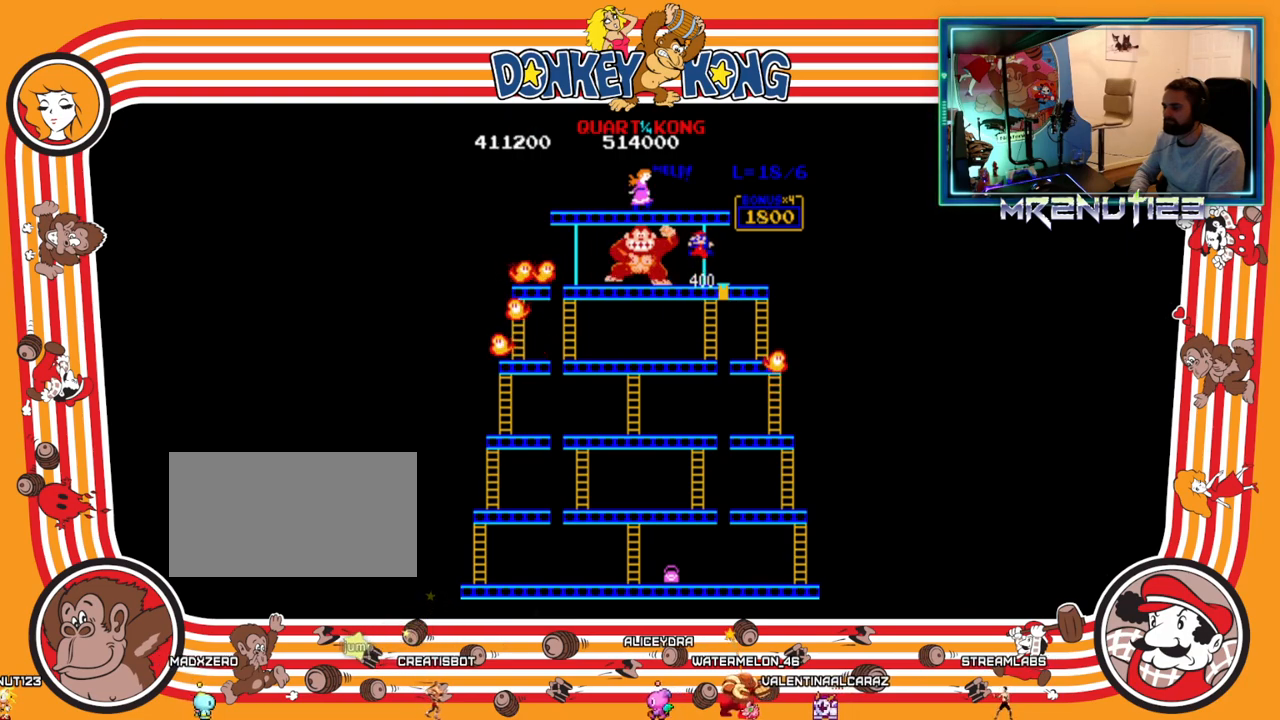
{"buttons": ["DPAD_RIGHT"], "events": [[167, "DPAD_RIGHT", "up"], [433, "A", "down"], [483, "A", "up"], [500, "DPAD_RIGHT", "down"]]}
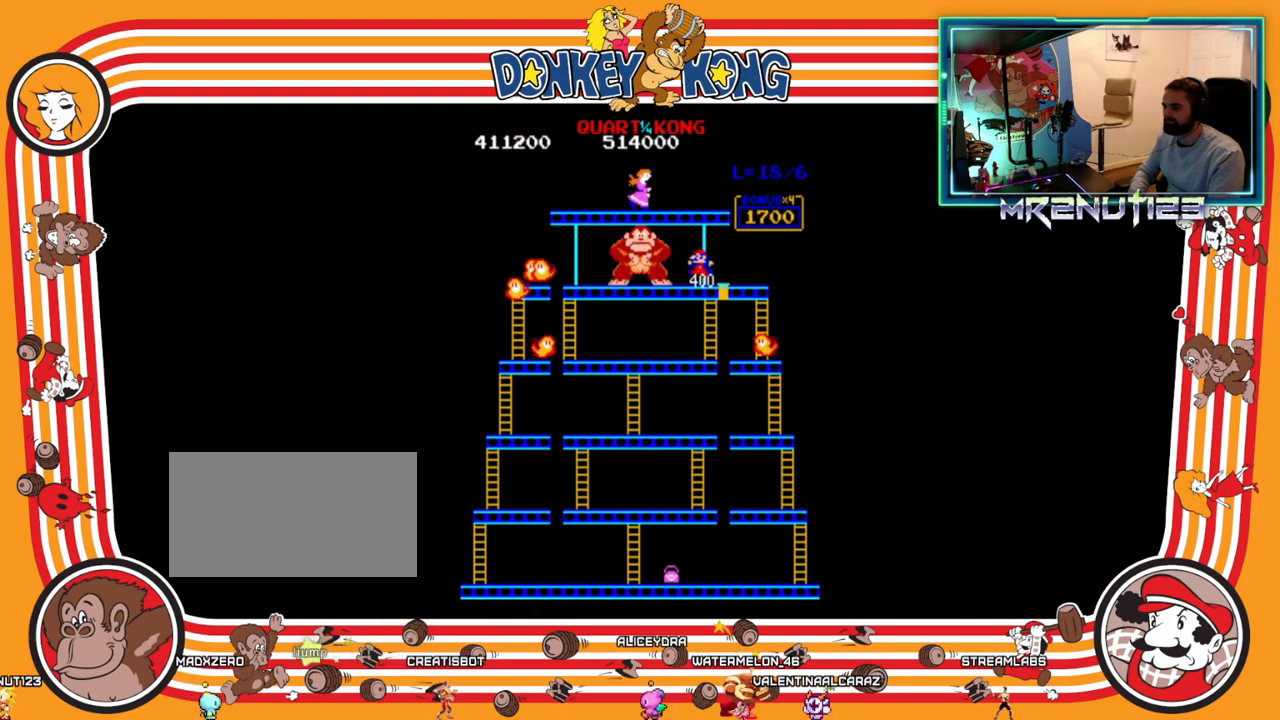
{"buttons": [], "events": [[450, "DPAD_RIGHT", "up"]]}
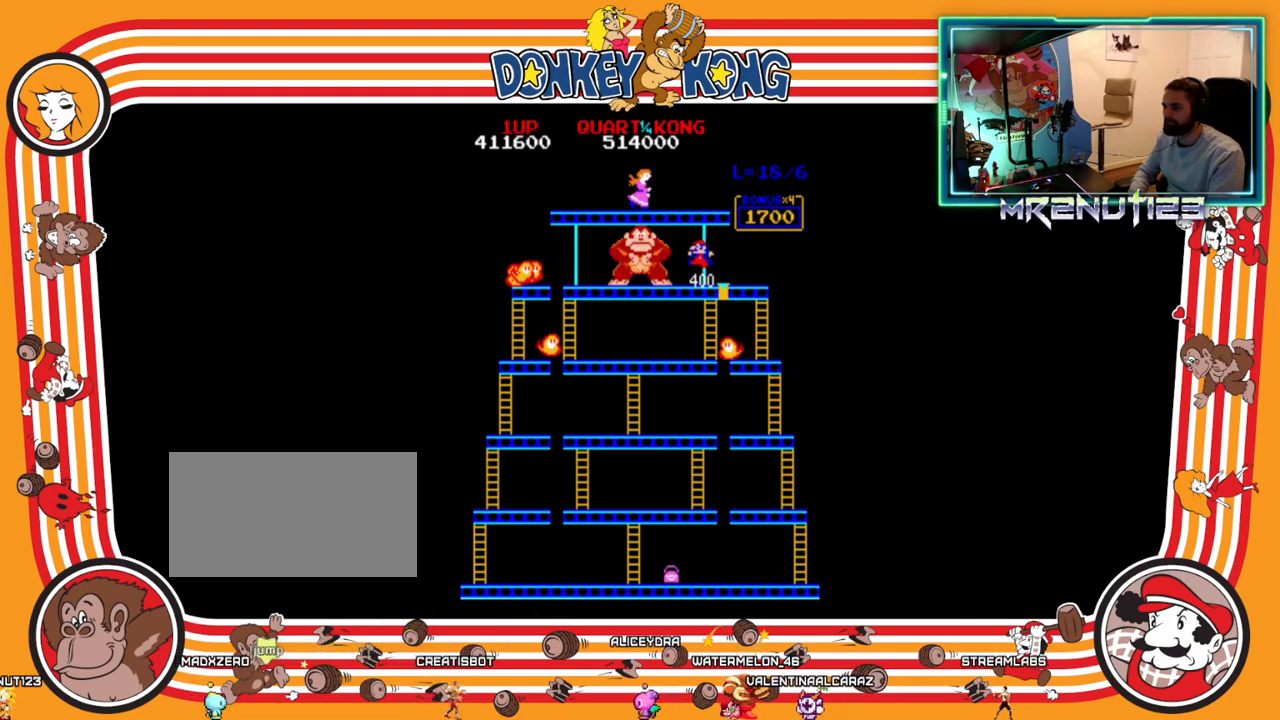
{"buttons": ["DPAD_RIGHT"], "events": [[250, "A", "down"], [300, "A", "up"], [300, "DPAD_RIGHT", "down"]]}
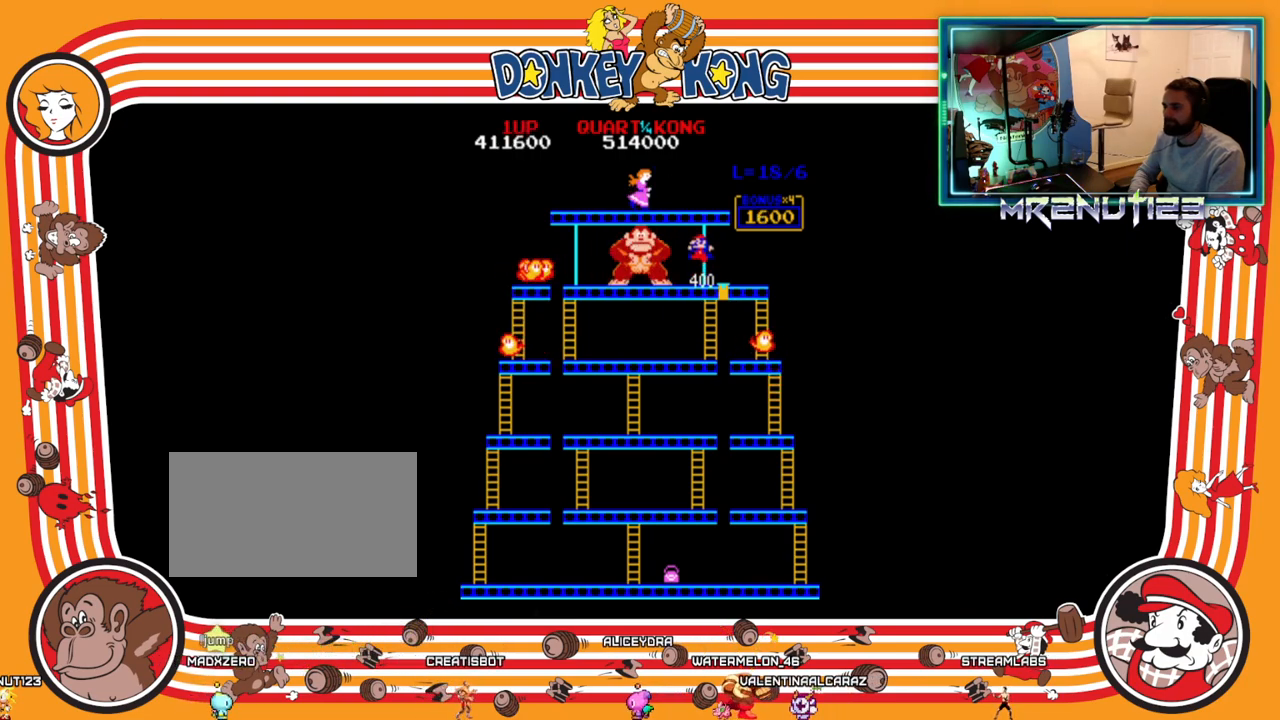
{"buttons": [], "events": [[233, "DPAD_RIGHT", "up"]]}
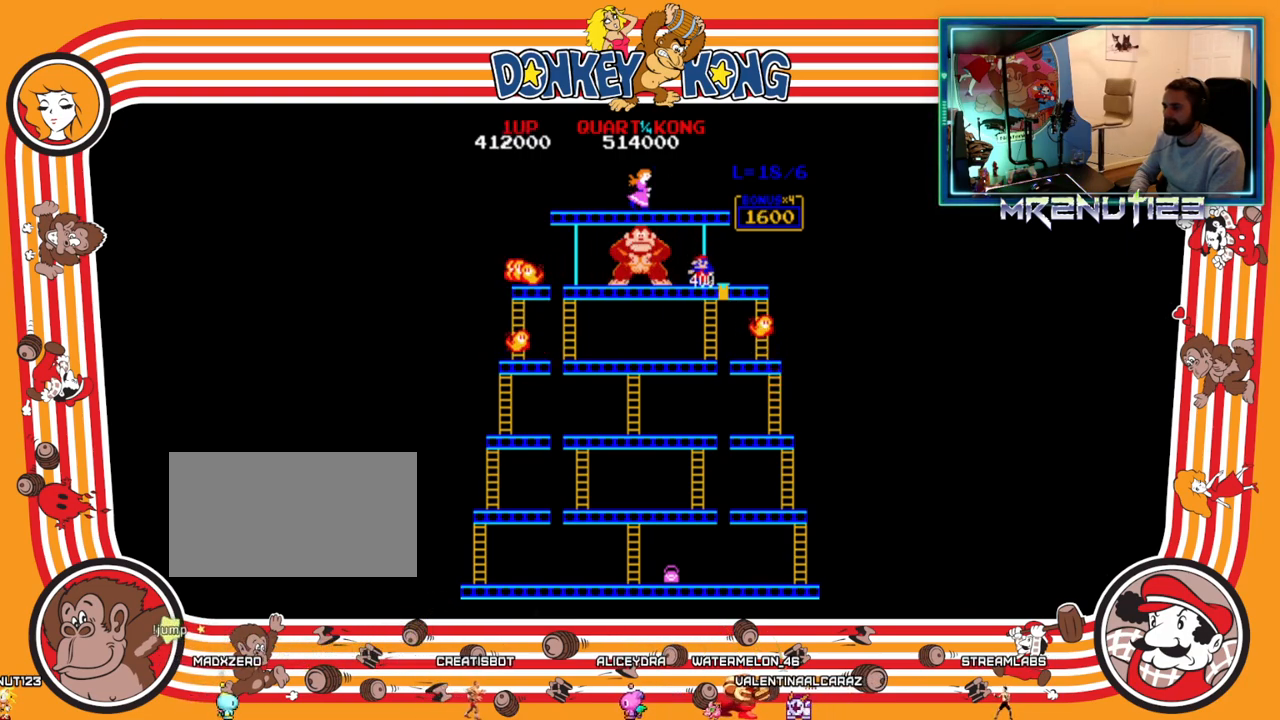
{"buttons": ["DPAD_RIGHT"], "events": [[33, "A", "down"], [100, "A", "up"], [117, "DPAD_RIGHT", "down"]]}
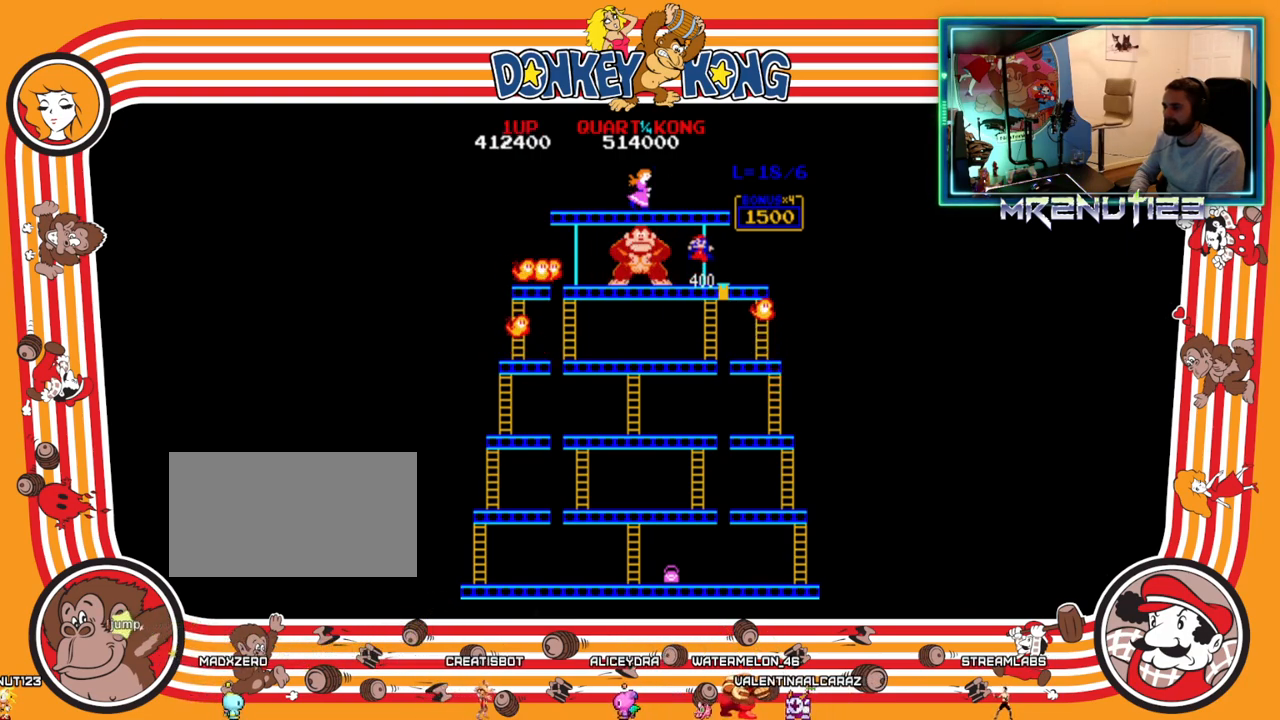
{"buttons": ["DPAD_RIGHT"], "events": [[83, "DPAD_RIGHT", "up"], [333, "A", "down"], [417, "A", "up"], [417, "DPAD_RIGHT", "down"]]}
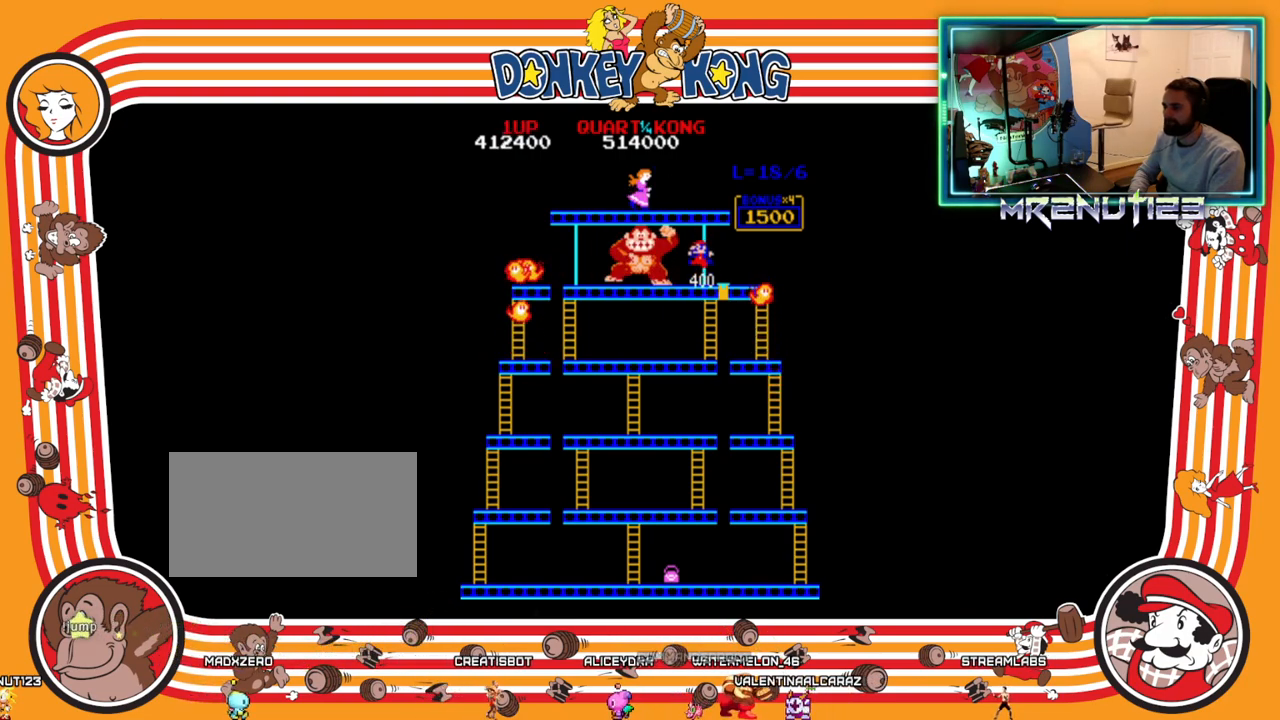
{"buttons": ["DPAD_RIGHT"], "events": []}
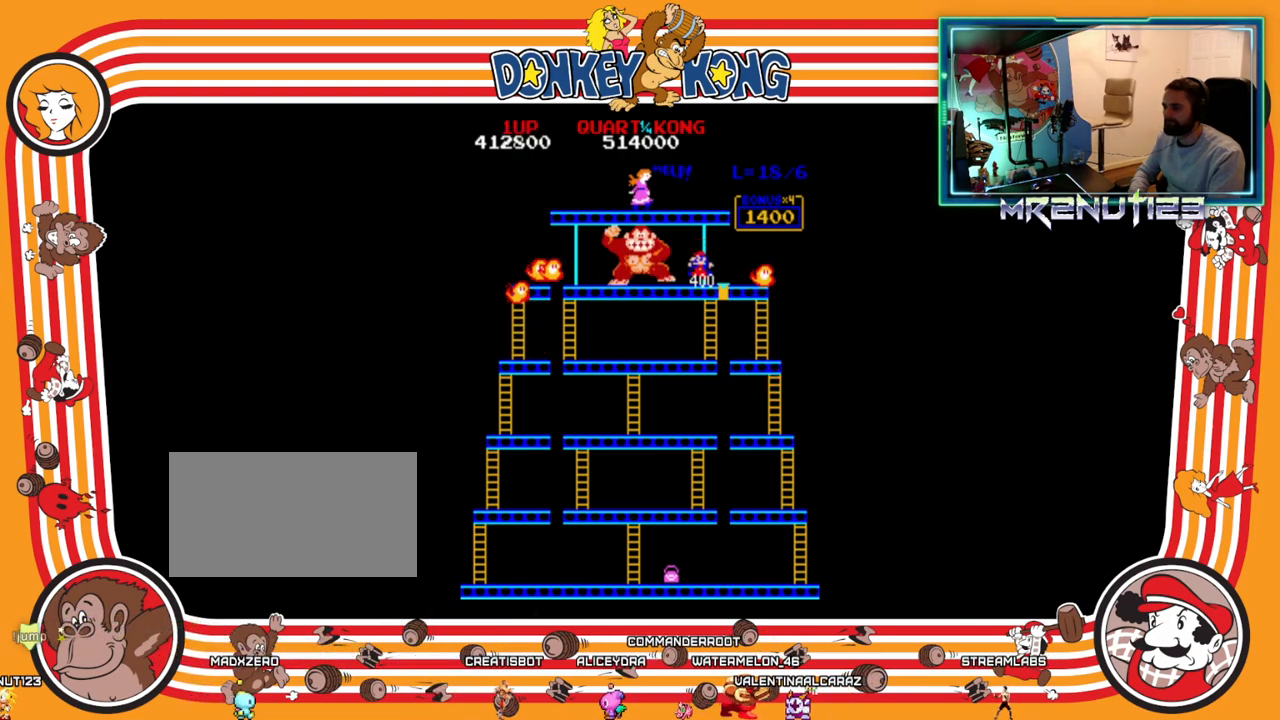
{"buttons": ["DPAD_RIGHT"], "events": [[233, "A", "down"], [317, "A", "up"]]}
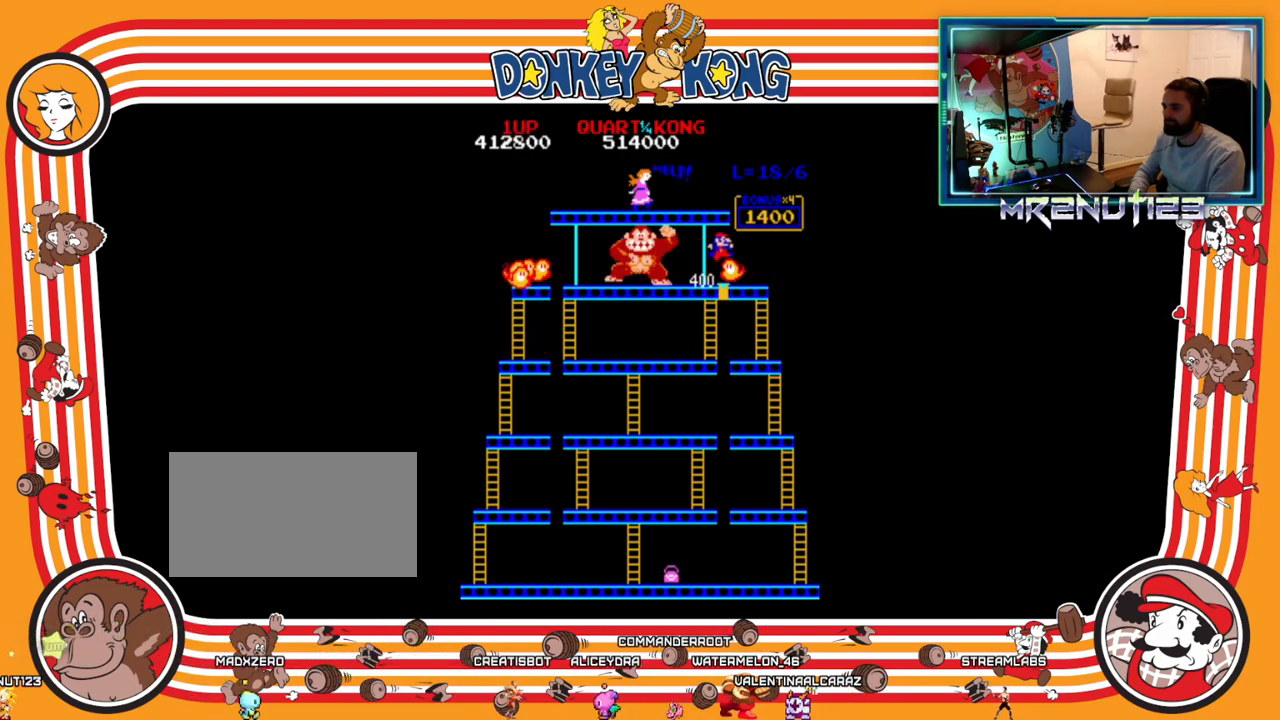
{"buttons": [], "events": [[300, "DPAD_RIGHT", "up"]]}